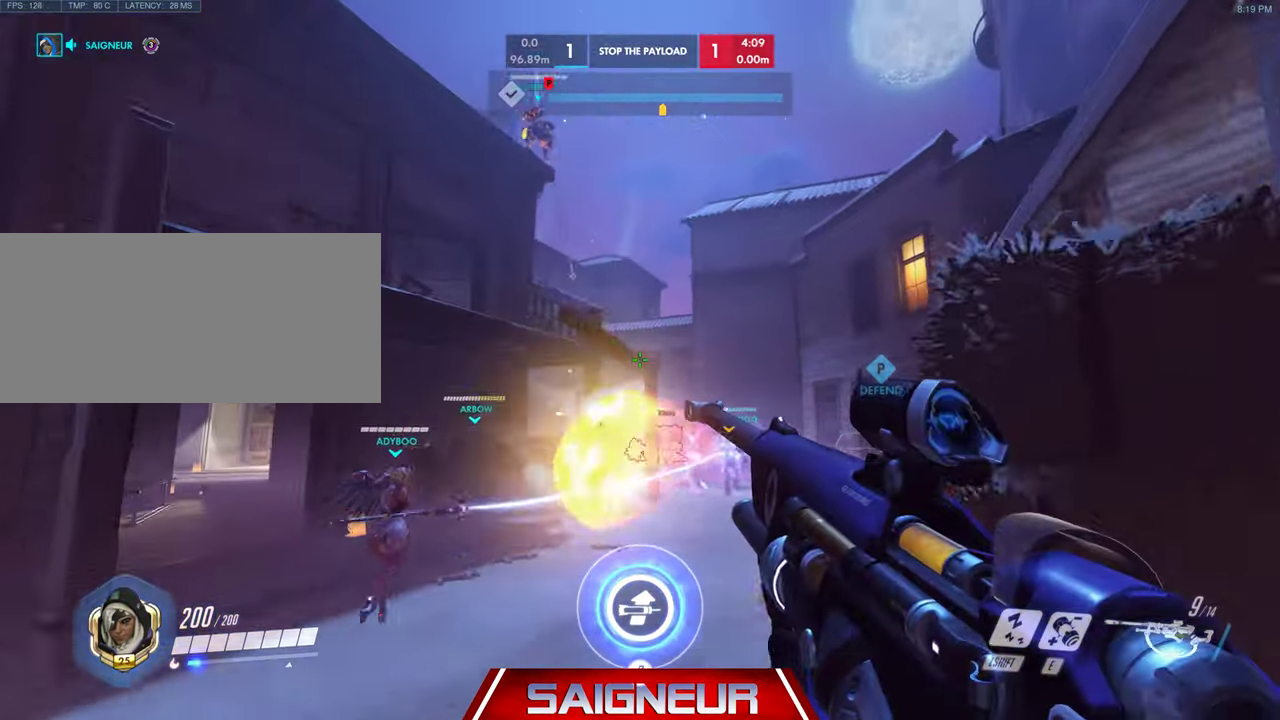
Gameplay with keyboard and mouse; each line is a JSON object with the keys and mouse buttons held at the frame after it. "events" lists presses ("down") and releases ("up") of "a", "ctrl", "d", "e", "f", "q", "r", "s", "shift", "space", "tab", "w", "mouse_left", "mouse_wheel", "mouse_right", "mouse_mb4" and "mouse_mb5" between this image and that frame as [ms after this image, input, new state], when the widget could be followed in between. "mouse_left", "mouse_wheel", "mouse_right", "mouse_mb4", "mouse_mb5" = the "left", "wheel", "right", "mb4", "mb5" buttons of the "mouse" list. No other keys are recorded. "wheel" means that the mouse wheel is clicked or scrolled. Mouse movement is not recorded.
{"keys": ["a"], "mouse": [], "events": [[66, "e", "down"], [166, "w", "up"], [200, "e", "up"]]}
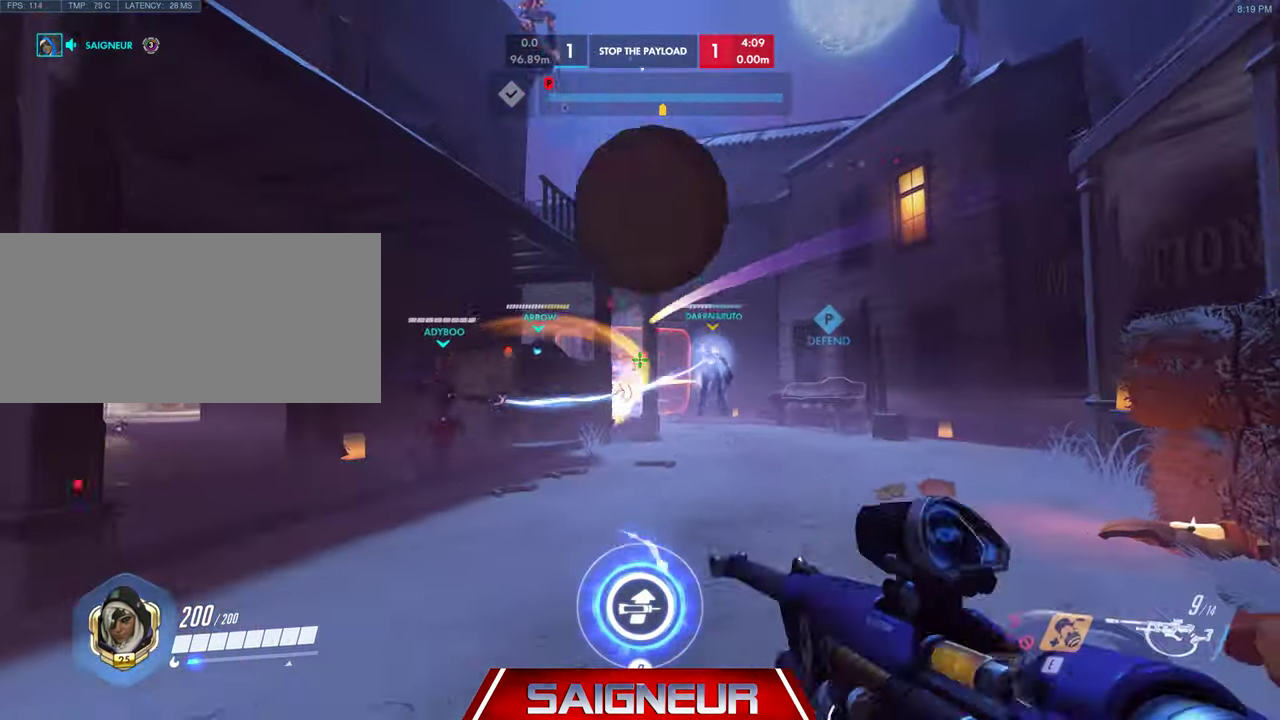
{"keys": ["d"], "mouse": [], "events": [[266, "s", "down"], [433, "d", "down"], [433, "s", "up"], [466, "a", "up"]]}
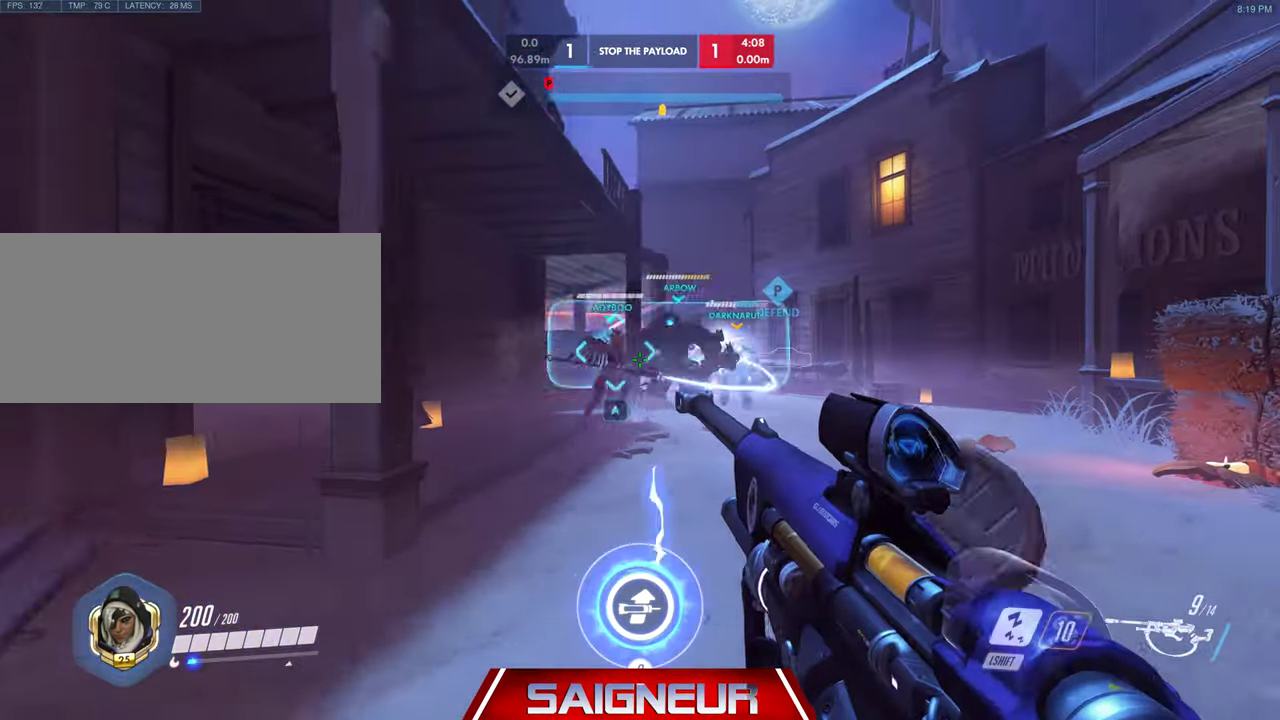
{"keys": ["d"], "mouse": [], "events": [[133, "w", "down"], [433, "w", "up"]]}
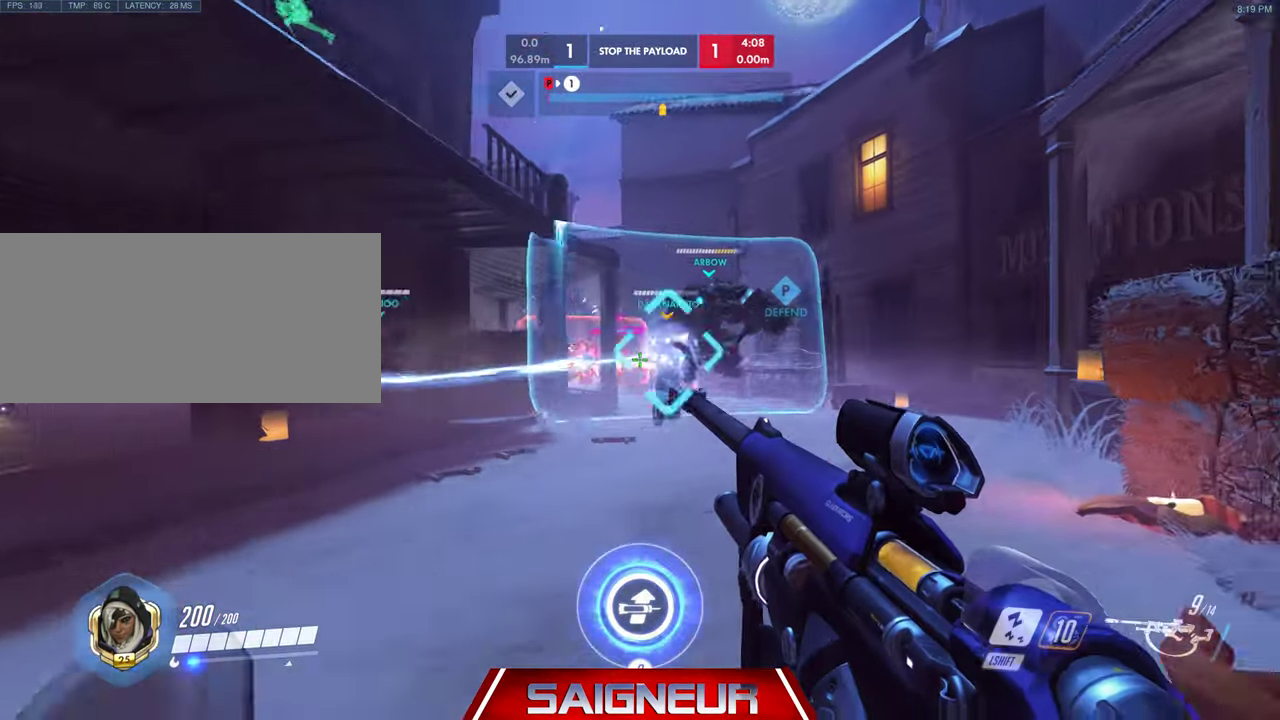
{"keys": ["a", "d"], "mouse": ["right"], "events": [[100, "mouse_right", "down"], [266, "a", "down"], [300, "d", "up"], [300, "mouse_left", "down"], [500, "d", "down"], [500, "mouse_left", "up"]]}
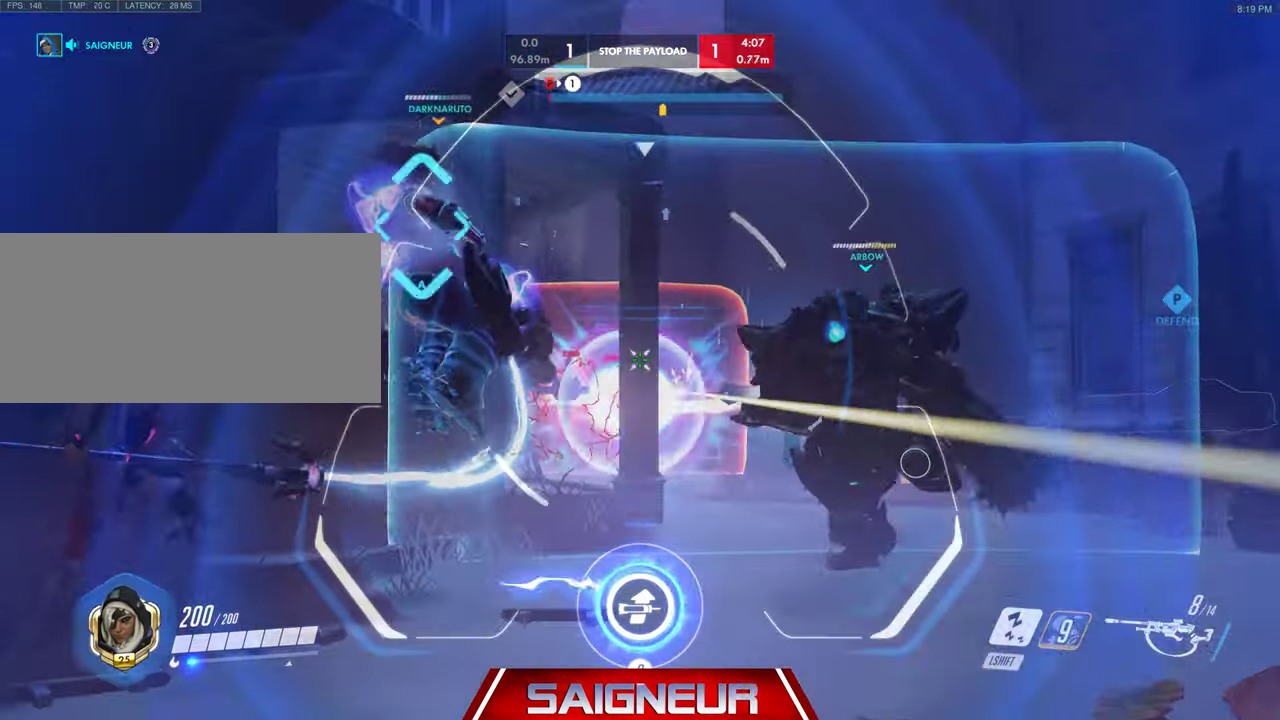
{"keys": ["a", "w"], "mouse": ["right"], "events": [[33, "a", "up"], [67, "w", "down"], [400, "a", "down"], [434, "d", "up"]]}
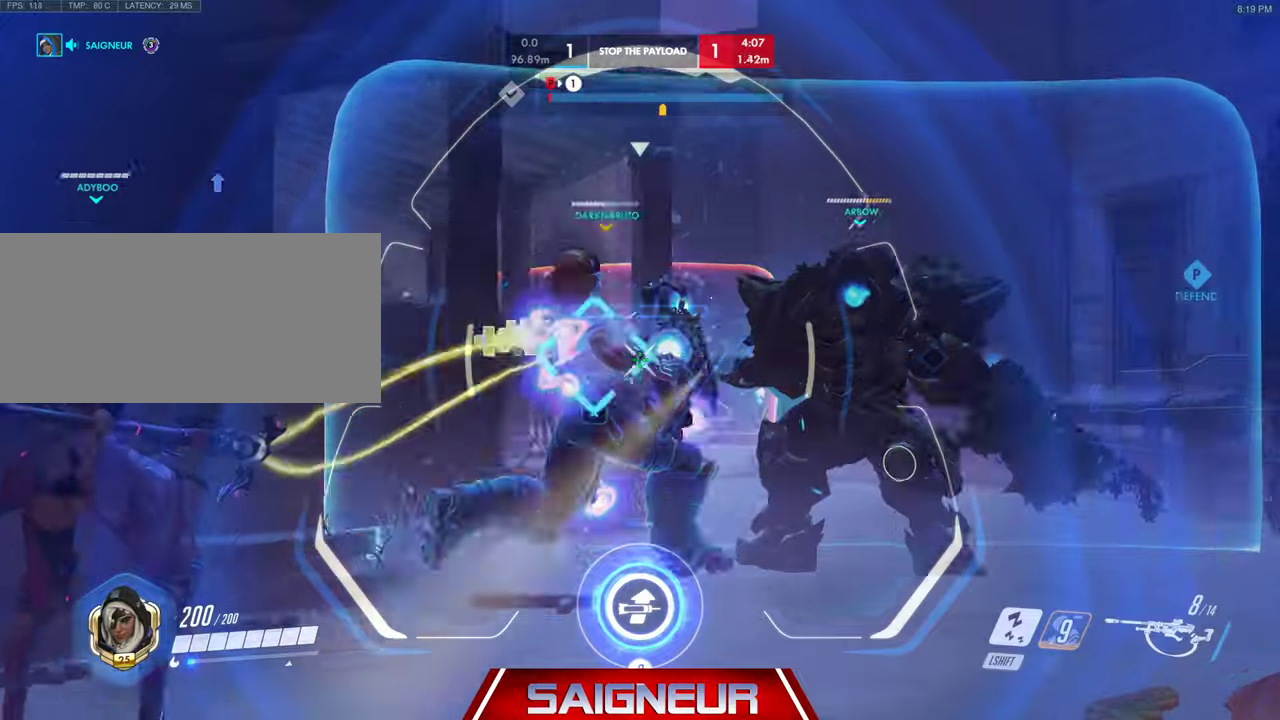
{"keys": ["a"], "mouse": ["right"], "events": [[33, "w", "up"], [133, "a", "up"], [133, "mouse_left", "down"], [200, "d", "down"], [300, "w", "down"], [367, "a", "down"], [367, "d", "up"], [367, "mouse_left", "up"], [467, "w", "up"]]}
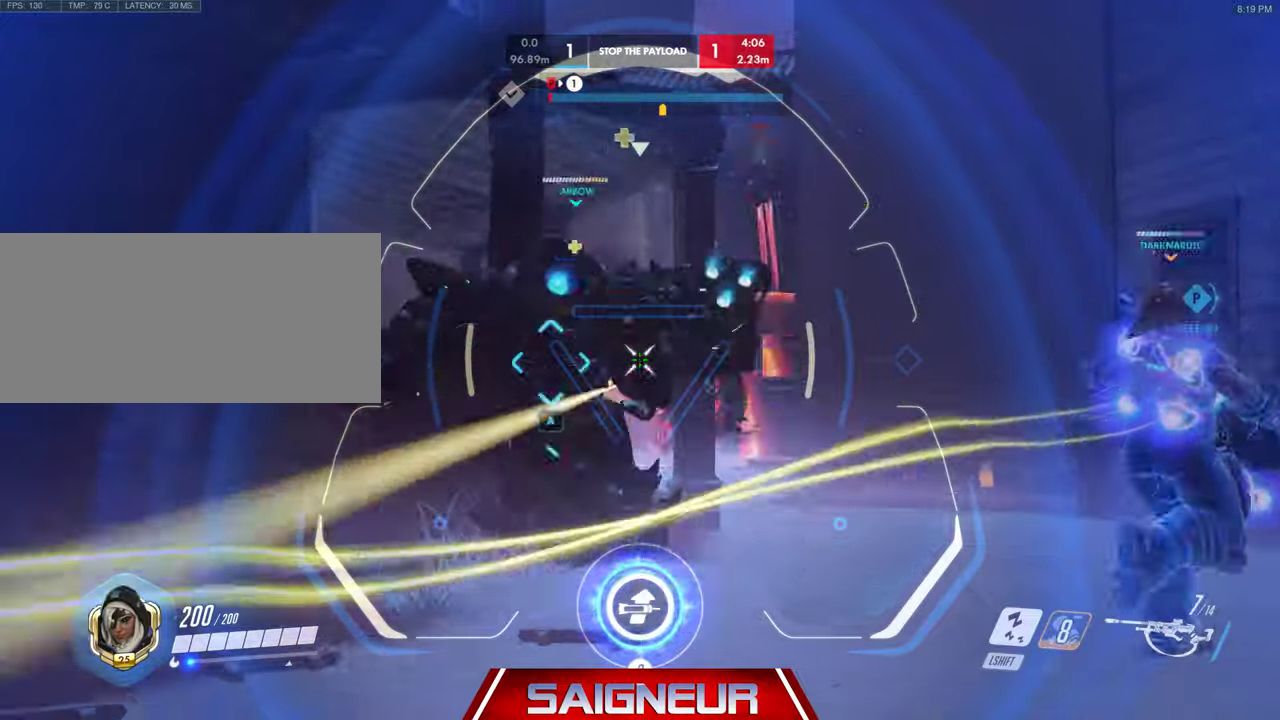
{"keys": ["a", "s"], "mouse": ["left", "right"], "events": [[167, "s", "down"], [267, "a", "up"], [300, "mouse_left", "down"], [333, "a", "down"]]}
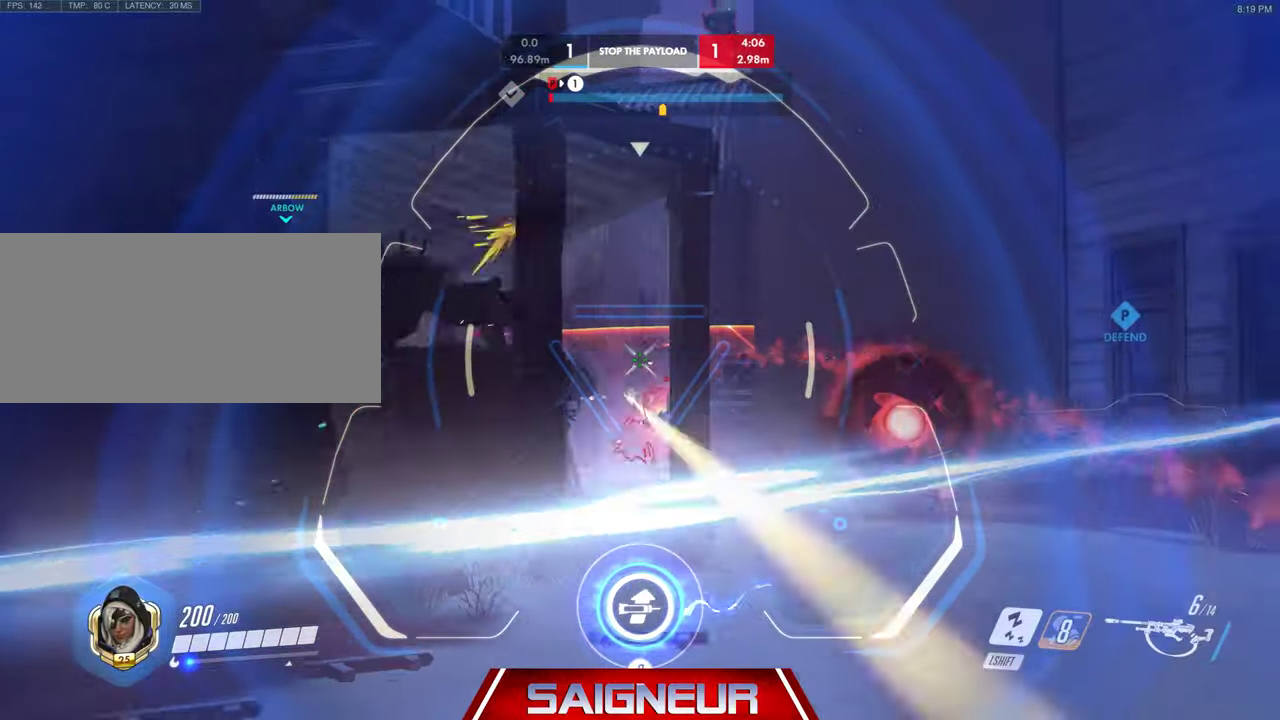
{"keys": ["w"], "mouse": [], "events": [[33, "s", "up"], [100, "mouse_right", "up"], [133, "mouse_left", "up"], [300, "space", "down"], [433, "w", "down"], [467, "space", "up"], [500, "a", "up"]]}
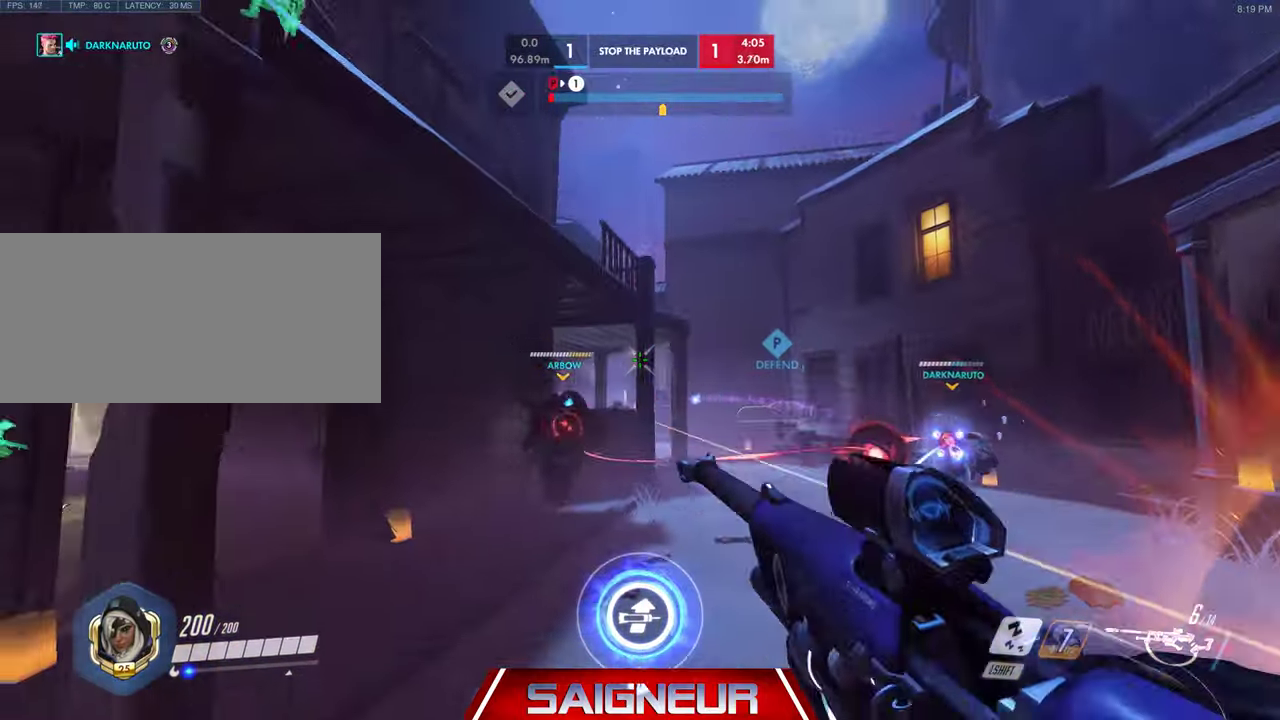
{"keys": ["d", "w"], "mouse": ["left"], "events": [[67, "d", "down"], [433, "mouse_left", "down"]]}
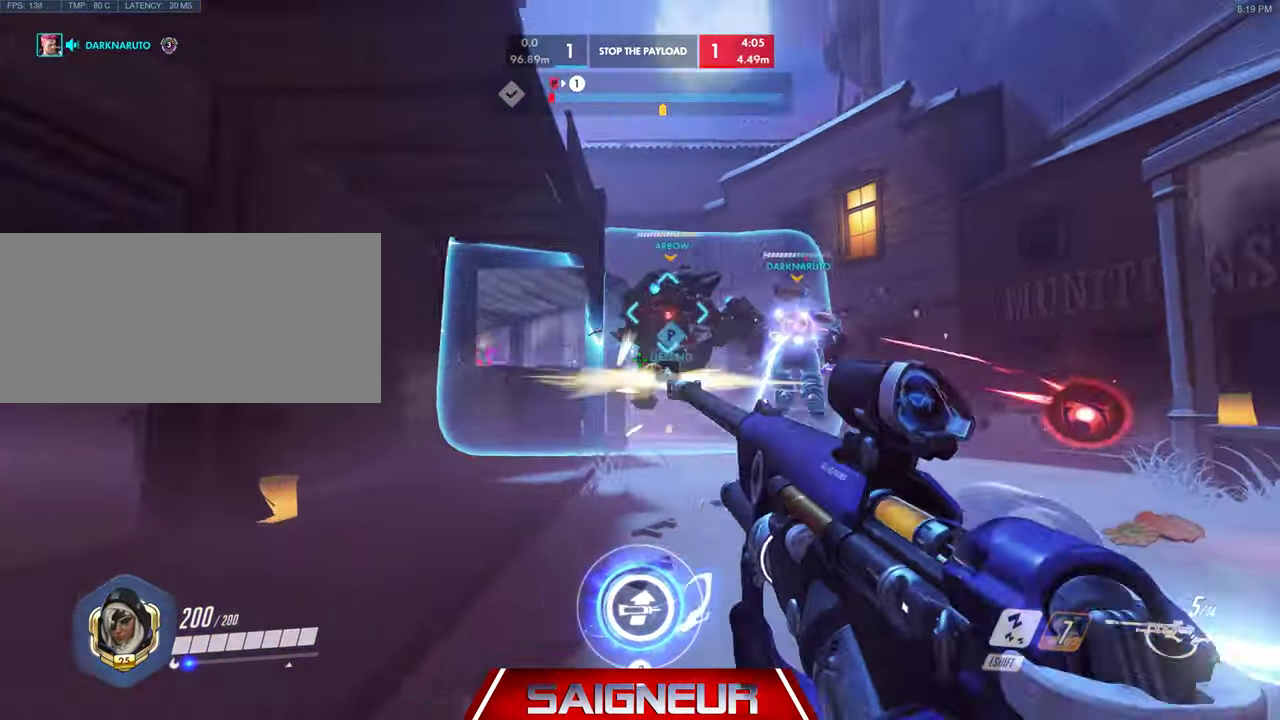
{"keys": ["d", "s"], "mouse": [], "events": [[67, "w", "up"], [167, "a", "down"], [167, "d", "up"], [167, "mouse_left", "up"], [300, "s", "down"], [333, "a", "up"], [400, "d", "down"]]}
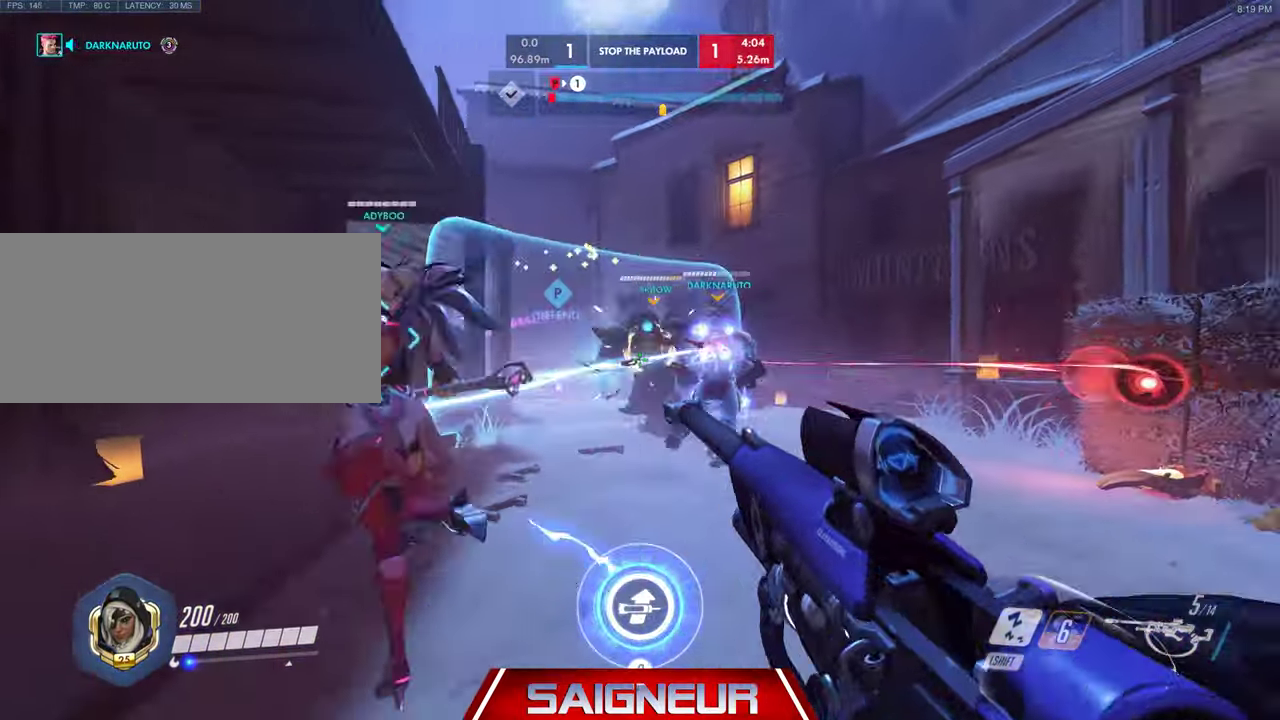
{"keys": ["a", "s"], "mouse": [], "events": [[133, "d", "up"], [500, "a", "down"]]}
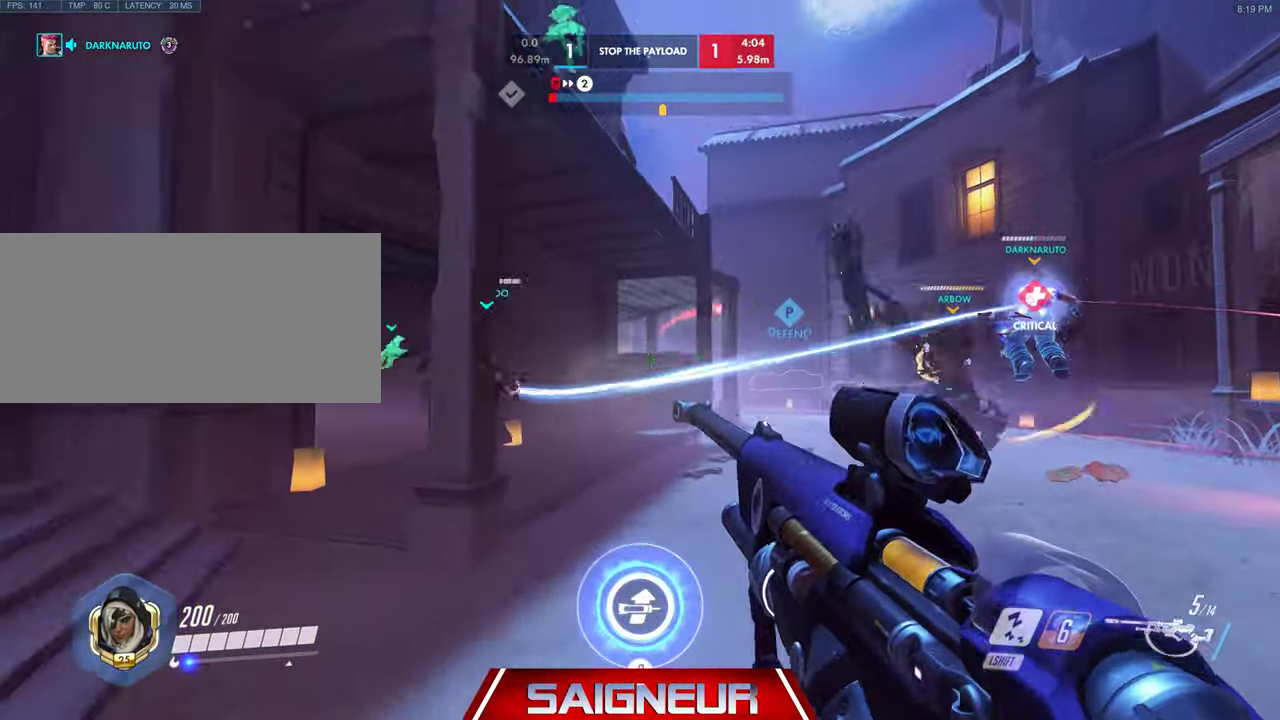
{"keys": ["d", "s"], "mouse": [], "events": [[400, "d", "down"], [467, "a", "up"]]}
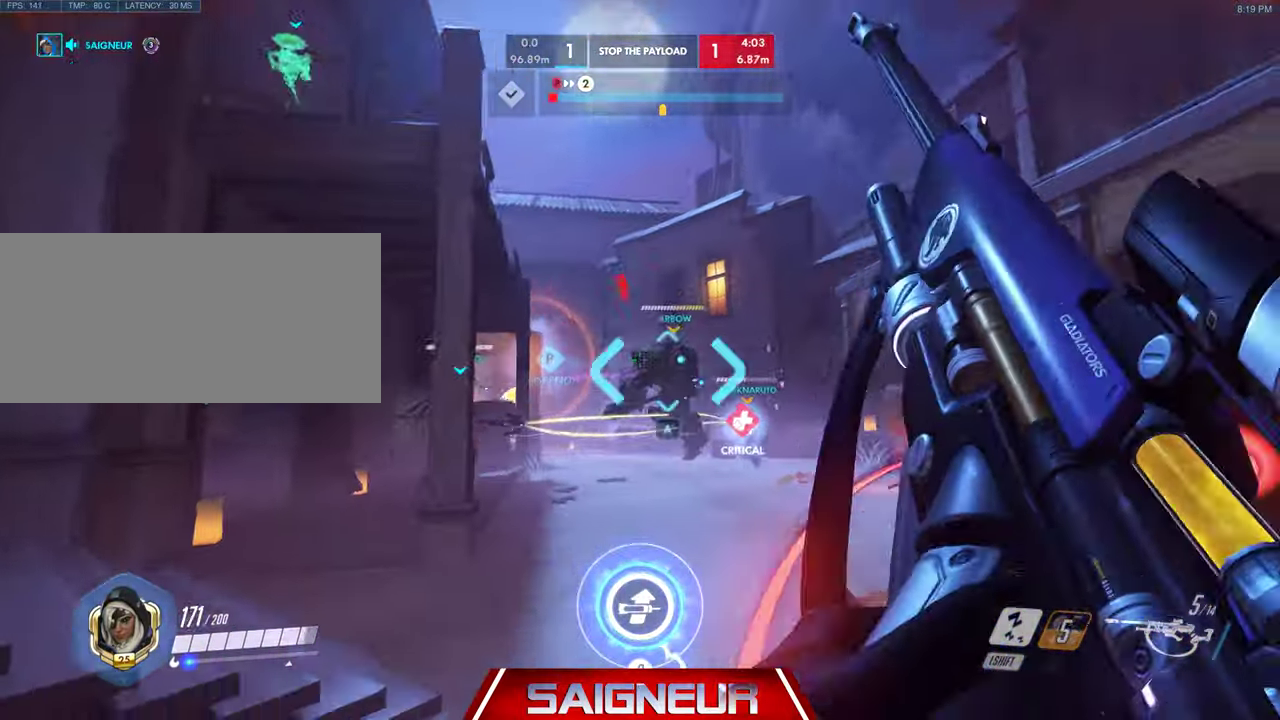
{"keys": ["a", "w"], "mouse": [], "events": [[67, "s", "up"], [267, "mouse_left", "down"], [267, "w", "down"], [433, "d", "up"], [500, "a", "down"], [500, "mouse_left", "up"]]}
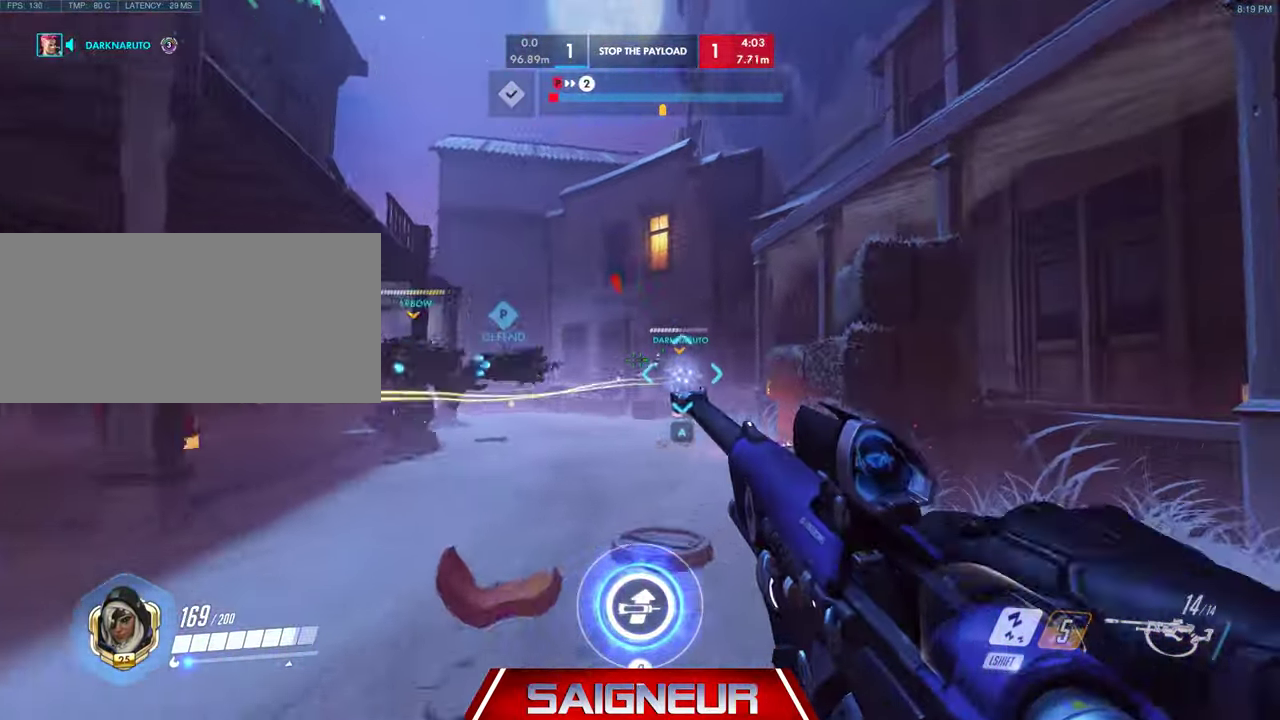
{"keys": ["s"], "mouse": ["left", "right"], "events": [[33, "mouse_right", "down"], [233, "w", "up"], [400, "a", "up"], [400, "s", "down"], [433, "mouse_left", "down"]]}
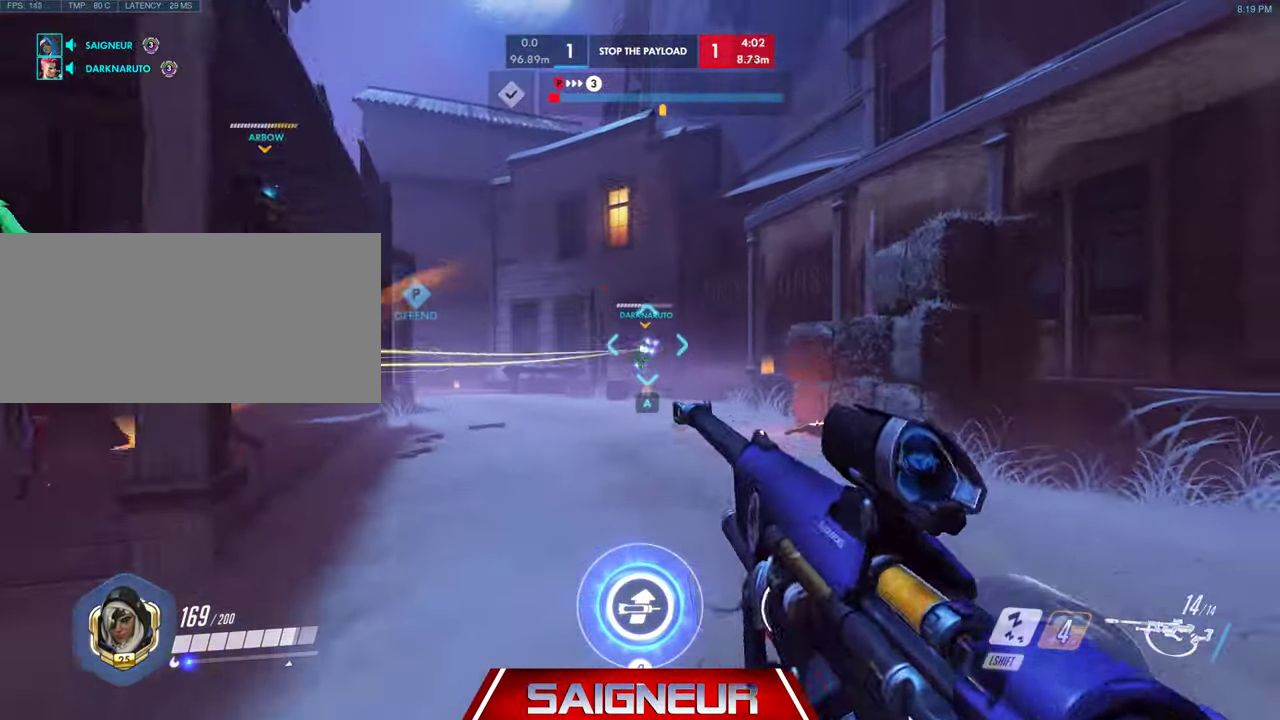
{"keys": ["s"], "mouse": ["right"], "events": [[500, "mouse_left", "up"]]}
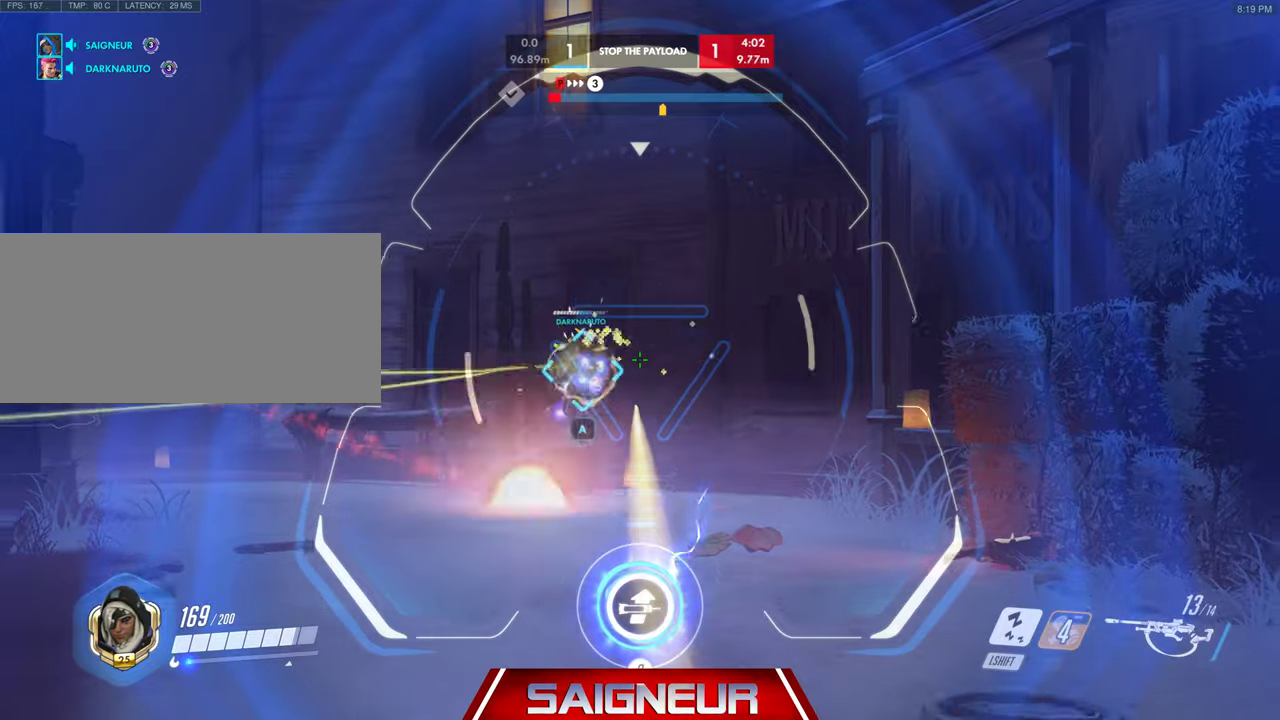
{"keys": ["d", "w"], "mouse": ["left", "right"], "events": [[33, "d", "down"], [133, "s", "up"], [400, "mouse_left", "down"], [500, "w", "down"]]}
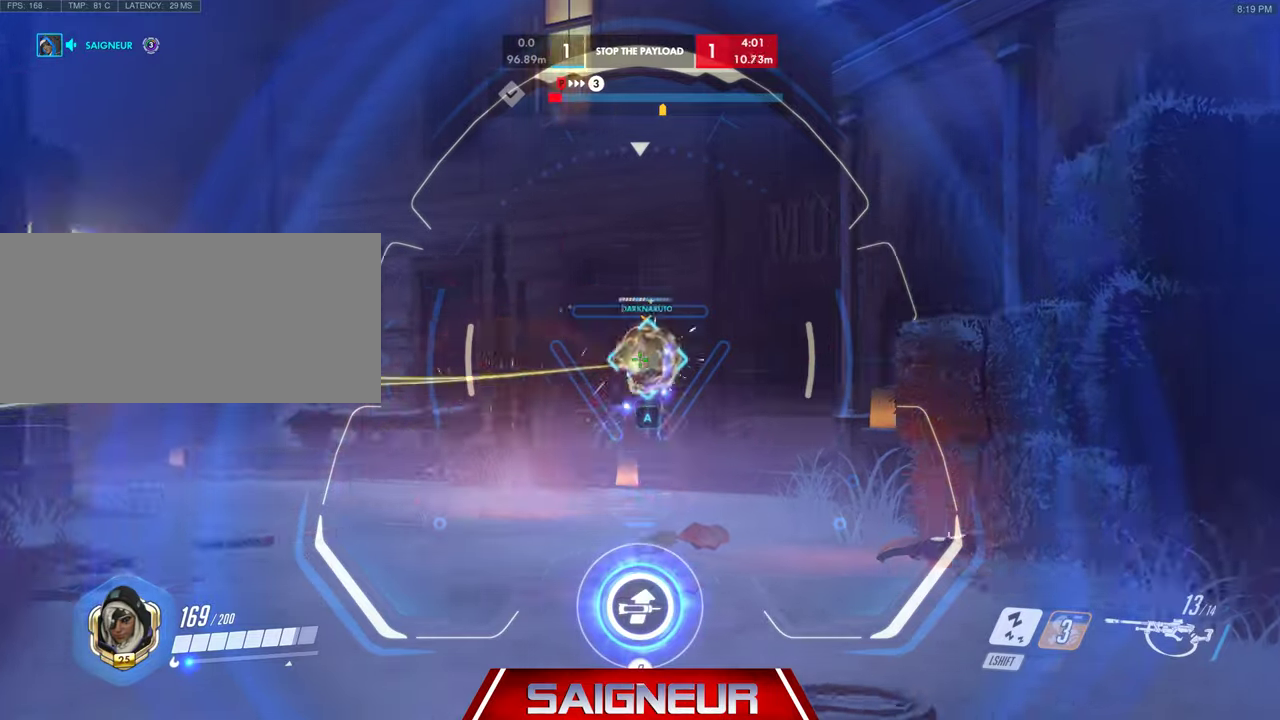
{"keys": ["a", "w"], "mouse": ["right"], "events": [[100, "a", "down"], [166, "d", "up"], [166, "mouse_left", "up"], [333, "a", "up"], [333, "d", "down"], [400, "a", "down"], [400, "d", "up"]]}
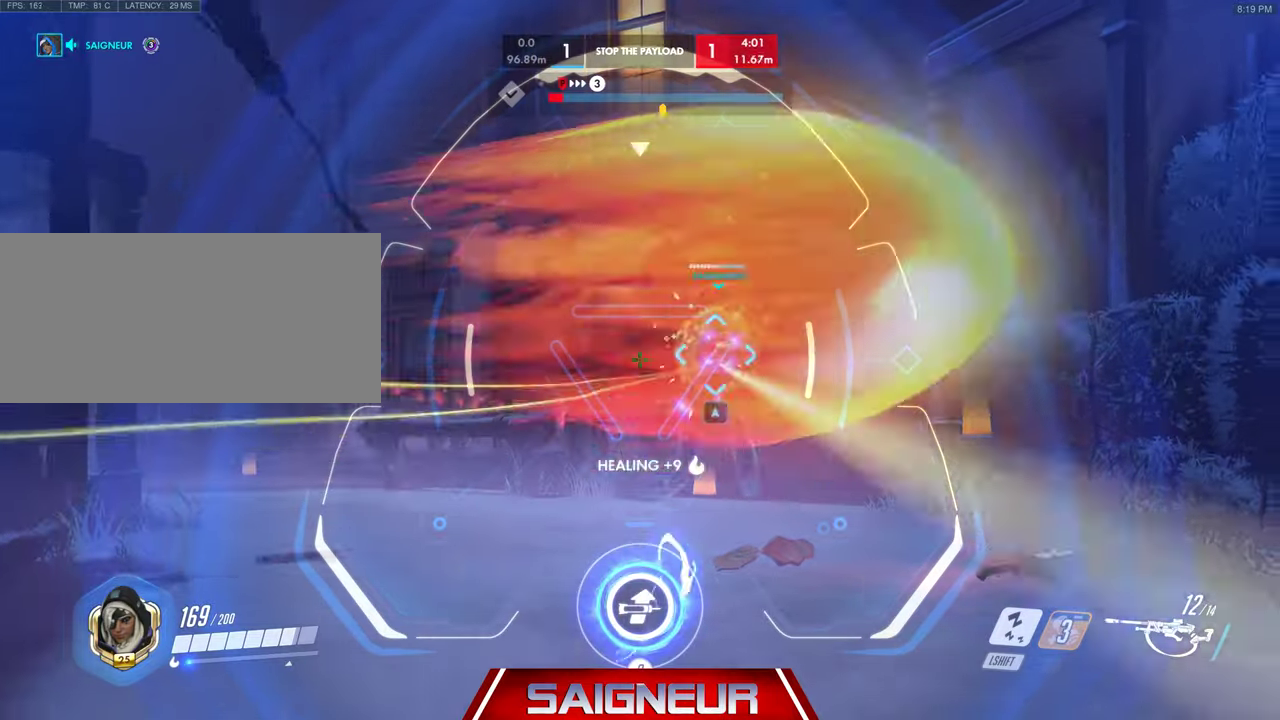
{"keys": ["a", "w"], "mouse": ["right"], "events": [[66, "a", "up"], [100, "d", "down"], [200, "d", "up"], [300, "a", "down"], [333, "mouse_left", "down"], [500, "mouse_left", "up"]]}
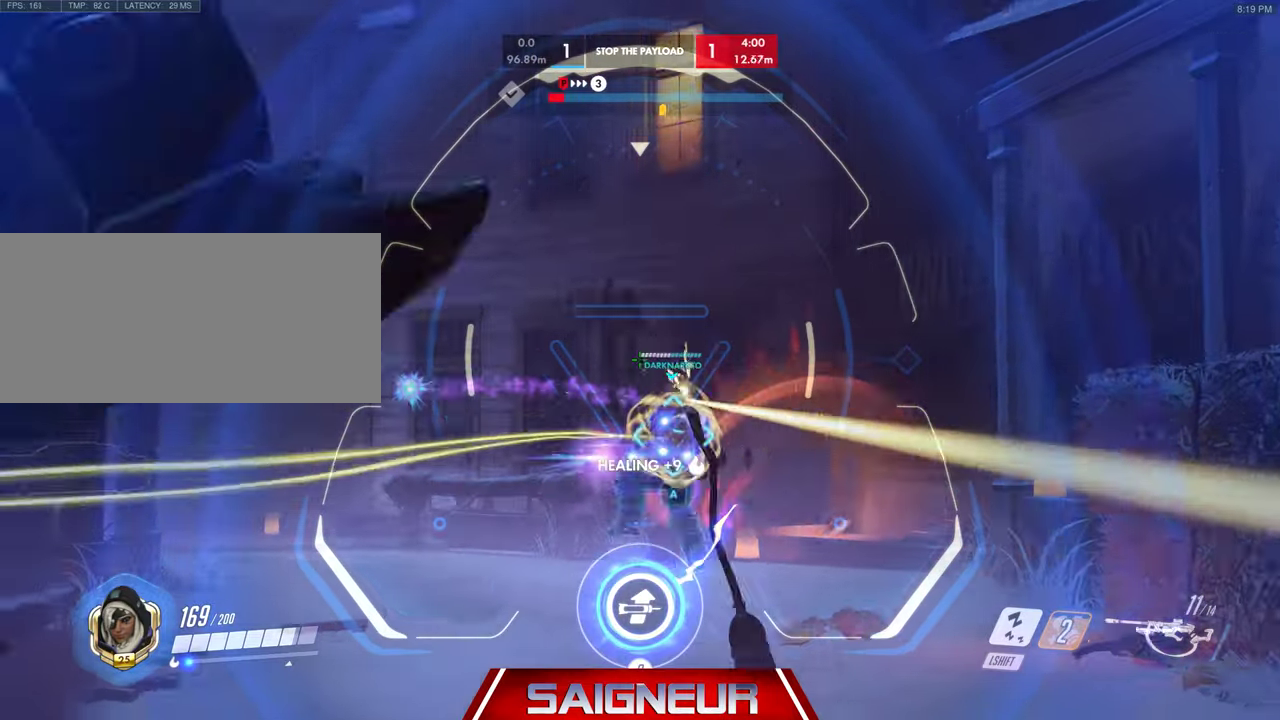
{"keys": ["d"], "mouse": [], "events": [[33, "mouse_right", "up"], [366, "d", "down"], [366, "w", "up"], [400, "a", "up"]]}
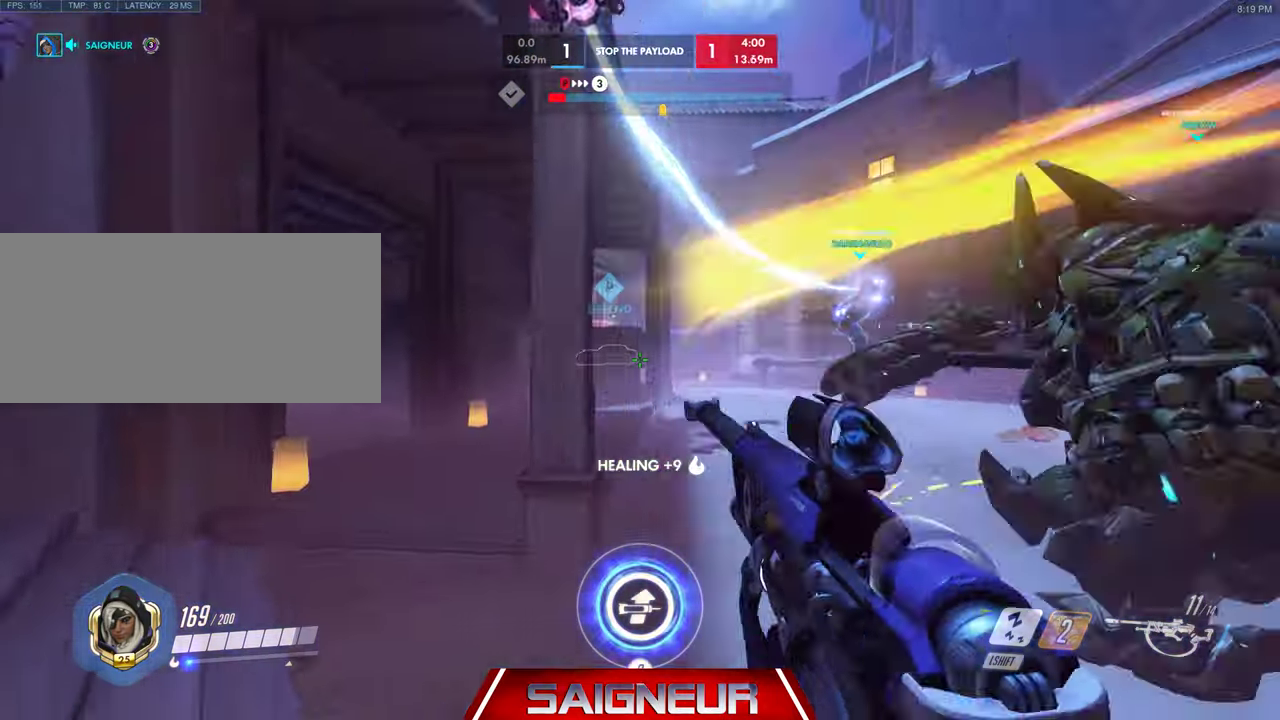
{"keys": ["s"], "mouse": [], "events": [[66, "s", "down"], [333, "d", "up"]]}
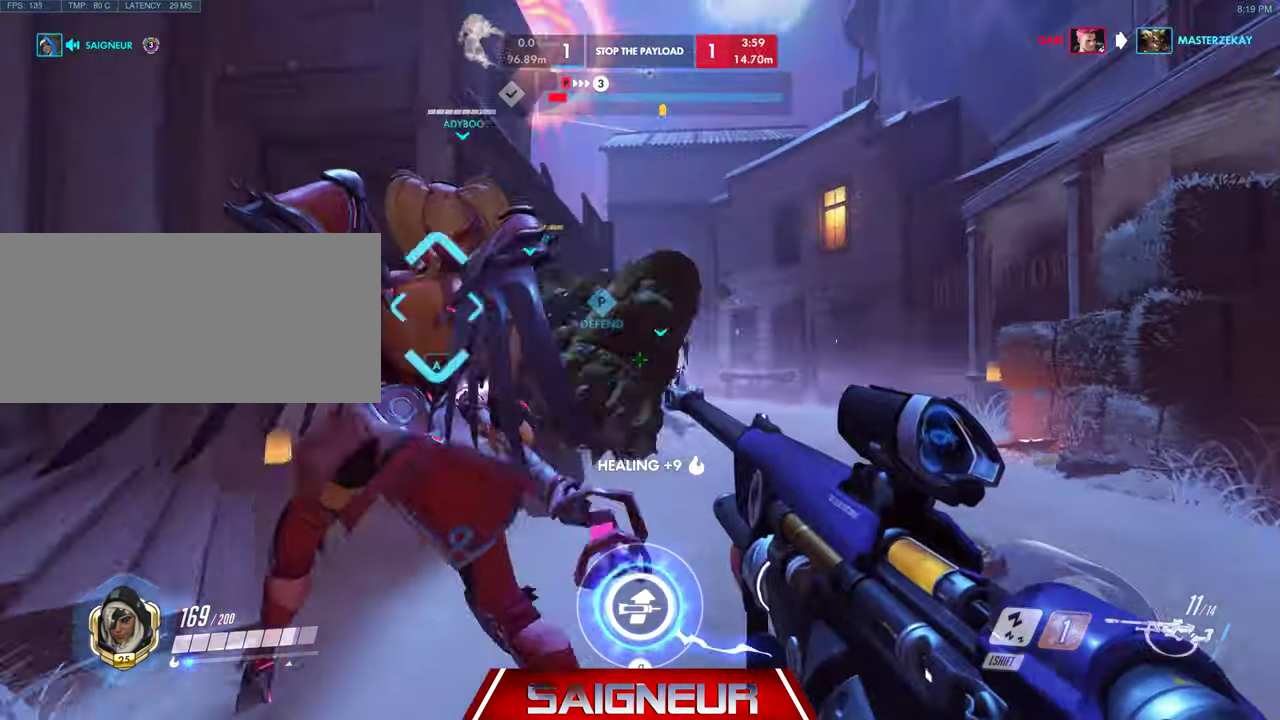
{"keys": ["tab"], "mouse": [], "events": [[100, "tab", "down"], [433, "s", "up"]]}
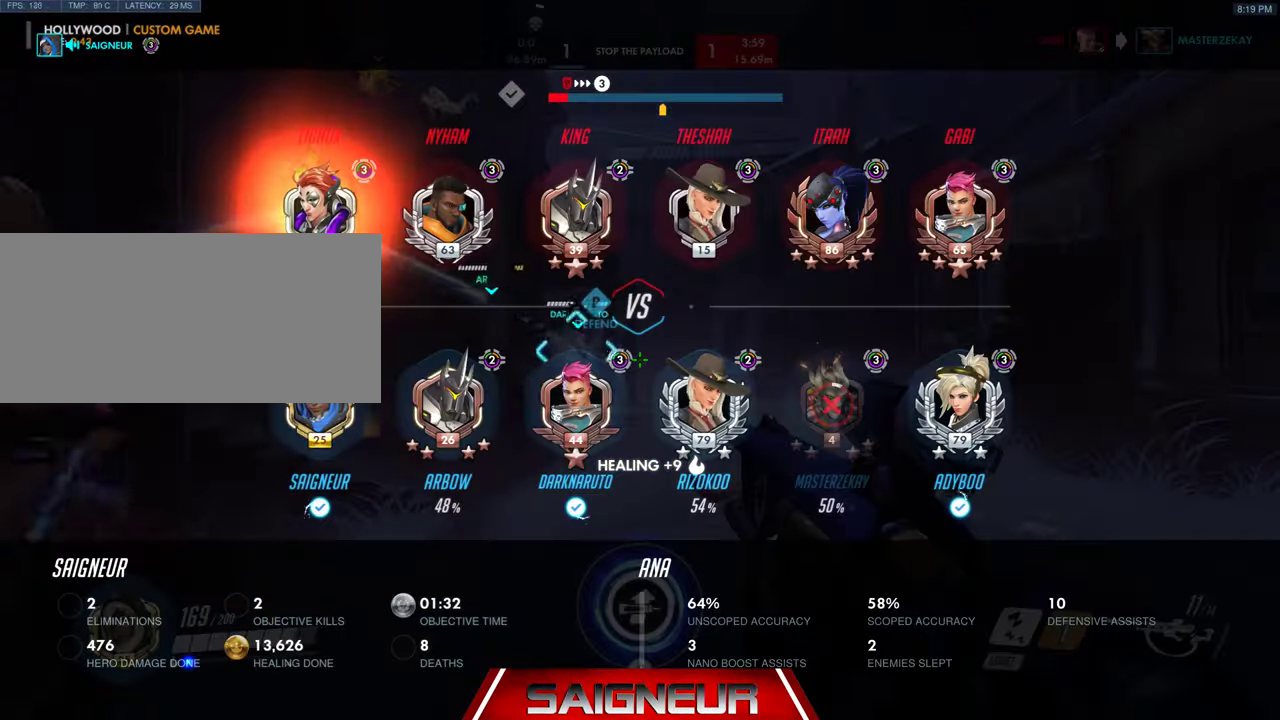
{"keys": ["w"], "mouse": ["left"], "events": [[166, "space", "down"], [333, "d", "down"], [333, "tab", "up"], [366, "space", "up"], [400, "mouse_left", "down"], [400, "w", "down"], [500, "d", "up"]]}
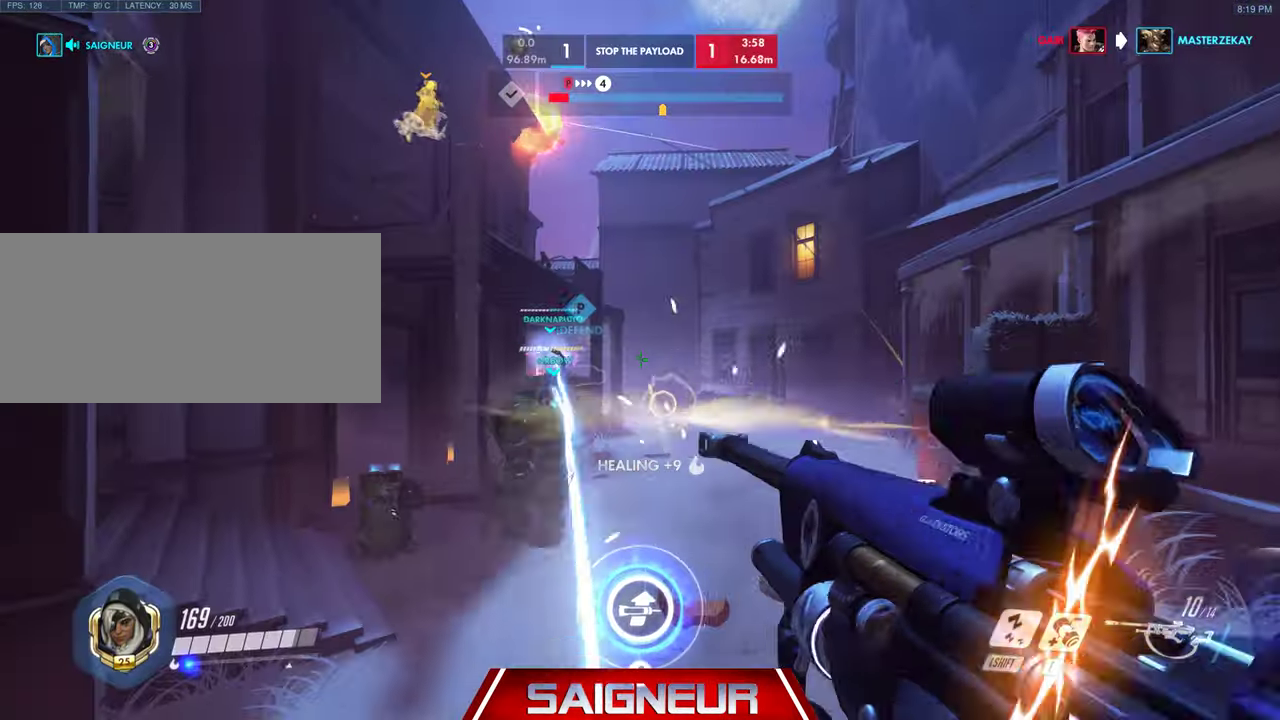
{"keys": ["d"], "mouse": [], "events": [[66, "mouse_left", "up"], [200, "a", "down"], [266, "w", "up"], [466, "d", "down"], [500, "a", "up"]]}
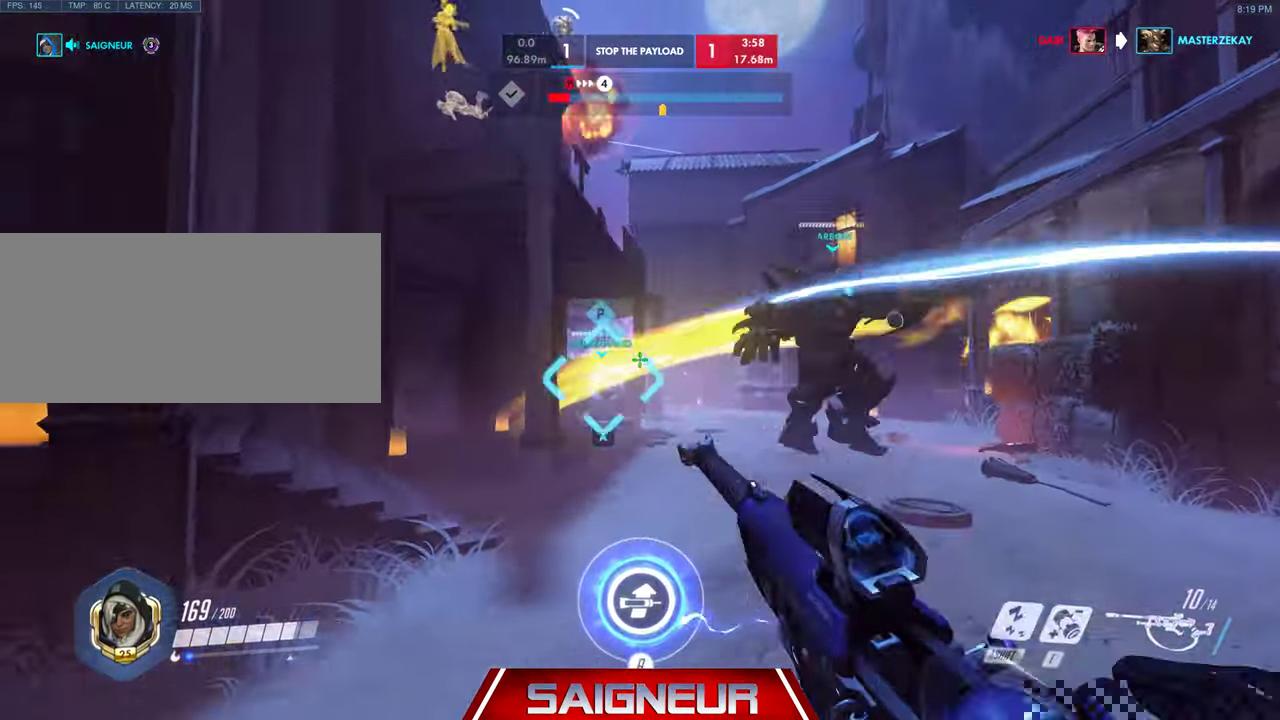
{"keys": ["d", "s"], "mouse": [], "events": [[100, "space", "down"], [300, "space", "up"], [333, "mouse_left", "down"], [500, "mouse_left", "up"], [500, "s", "down"]]}
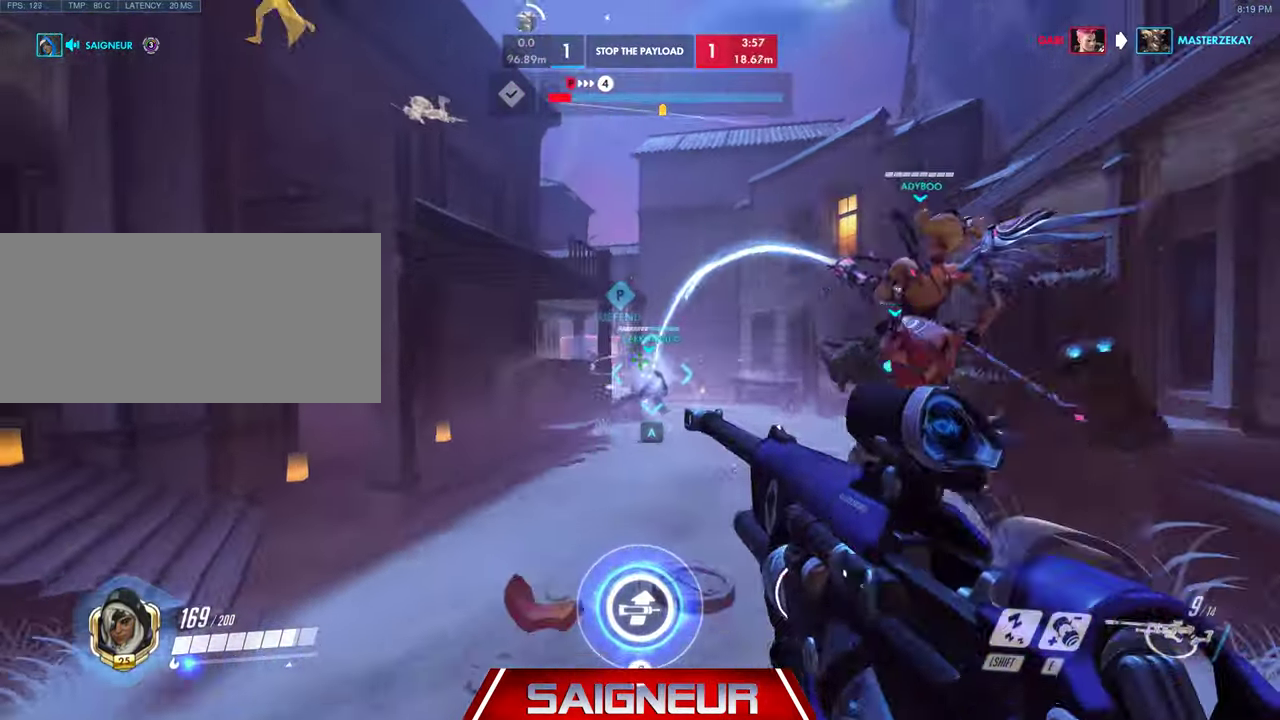
{"keys": ["d", "s", "space"], "mouse": [], "events": [[66, "a", "down"], [333, "a", "up"], [366, "space", "down"]]}
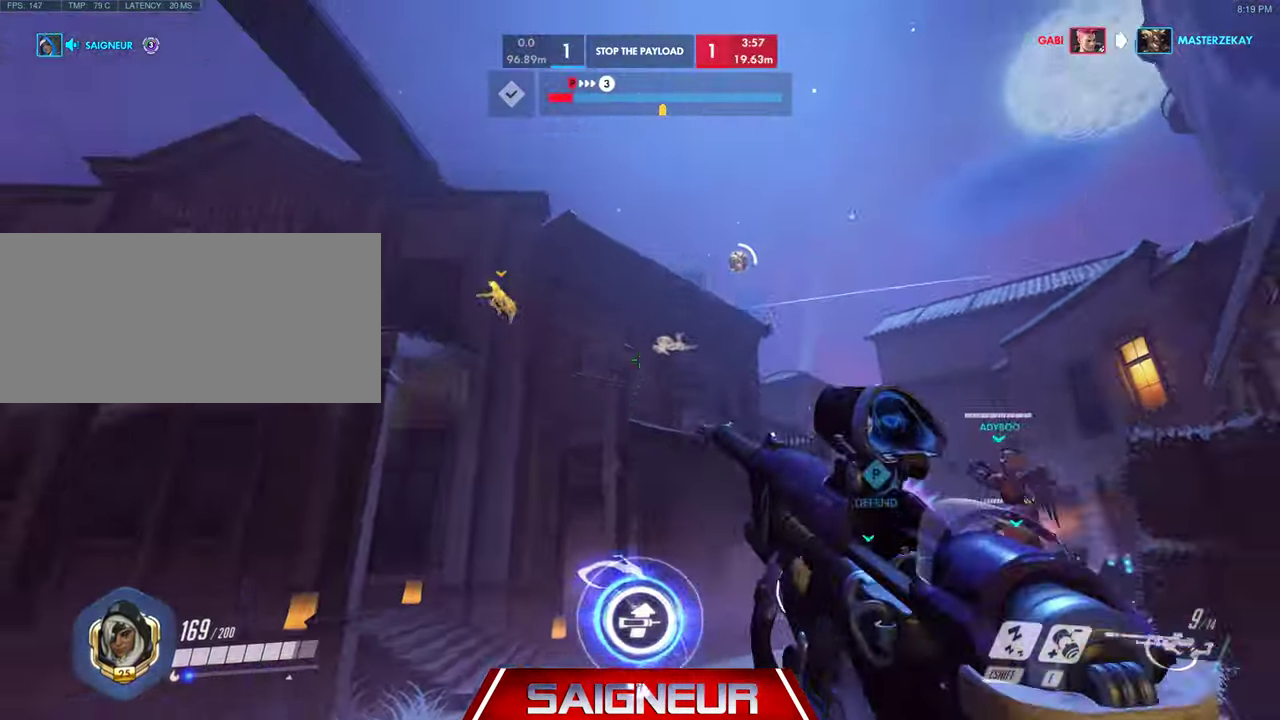
{"keys": ["a", "s"], "mouse": [], "events": [[33, "space", "up"], [100, "d", "up"], [200, "d", "down"], [366, "d", "up"], [433, "a", "down"]]}
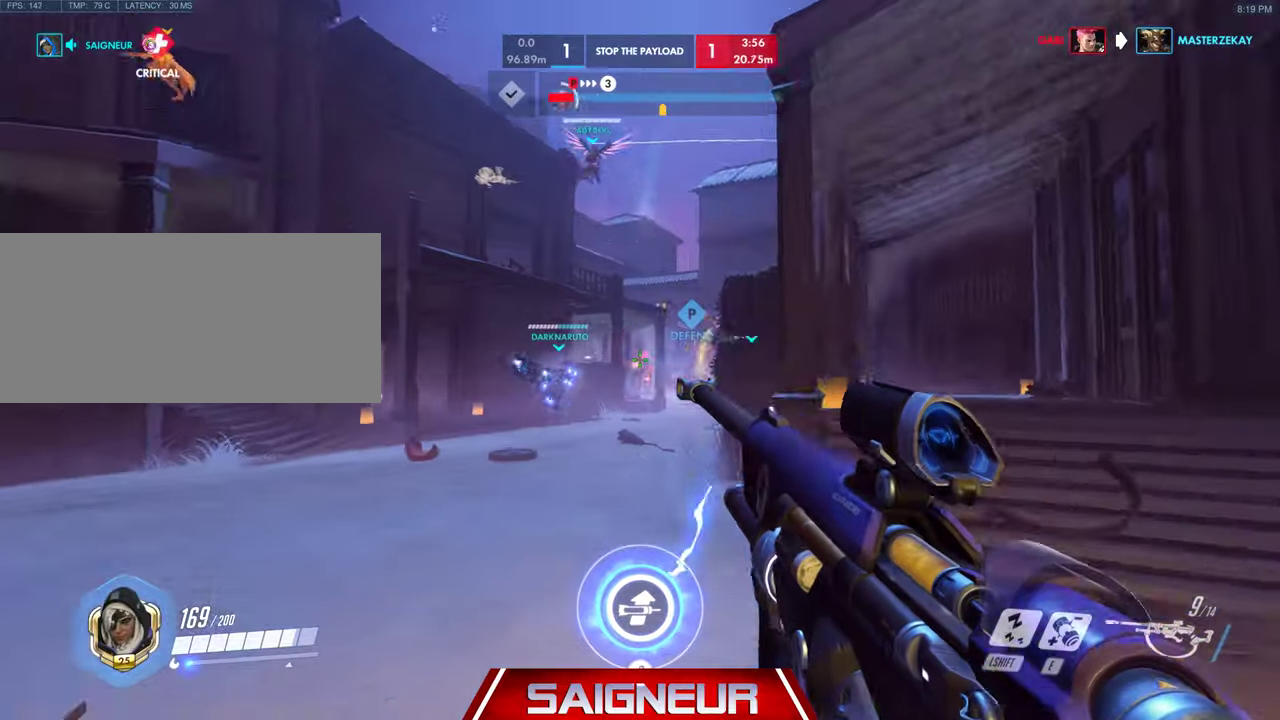
{"keys": ["d", "s"], "mouse": [], "events": [[33, "a", "up"], [33, "mouse_right", "down"], [66, "d", "down"], [133, "mouse_right", "up"]]}
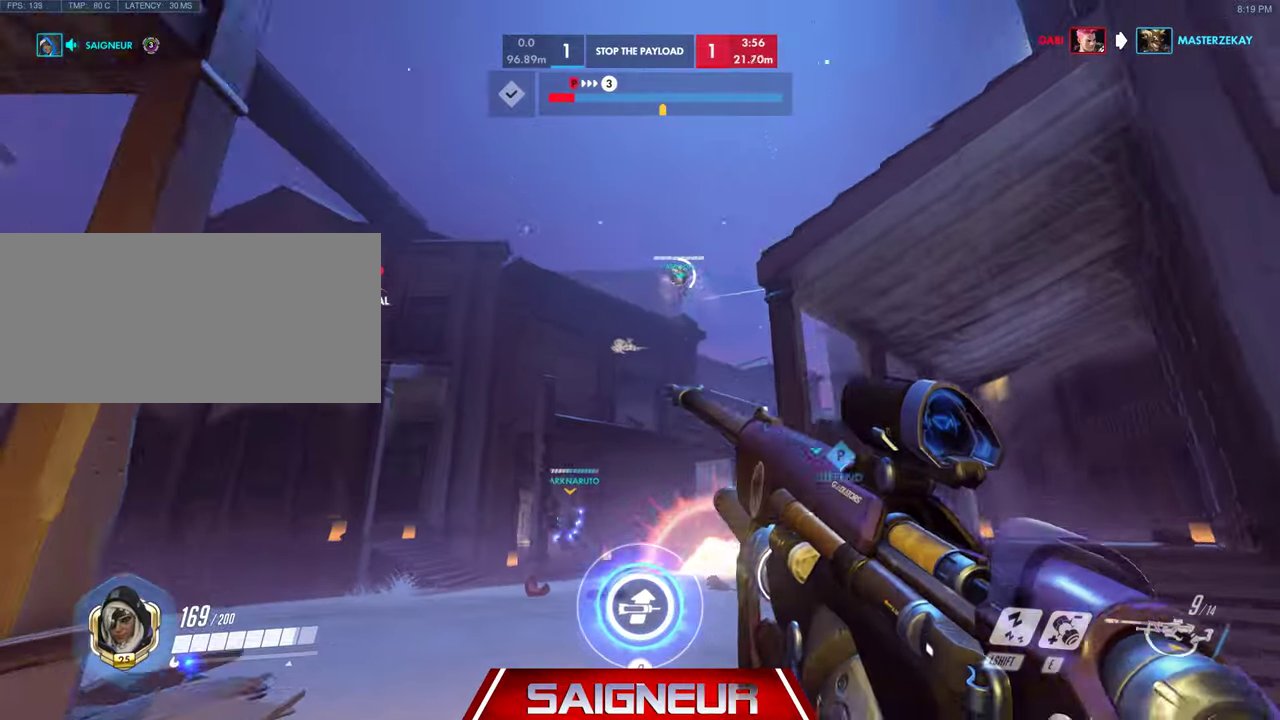
{"keys": ["w"], "mouse": ["right"], "events": [[233, "d", "up"], [266, "a", "down"], [266, "s", "up"], [333, "a", "up"], [400, "a", "down"], [400, "w", "down"], [433, "a", "up"], [433, "mouse_right", "down"]]}
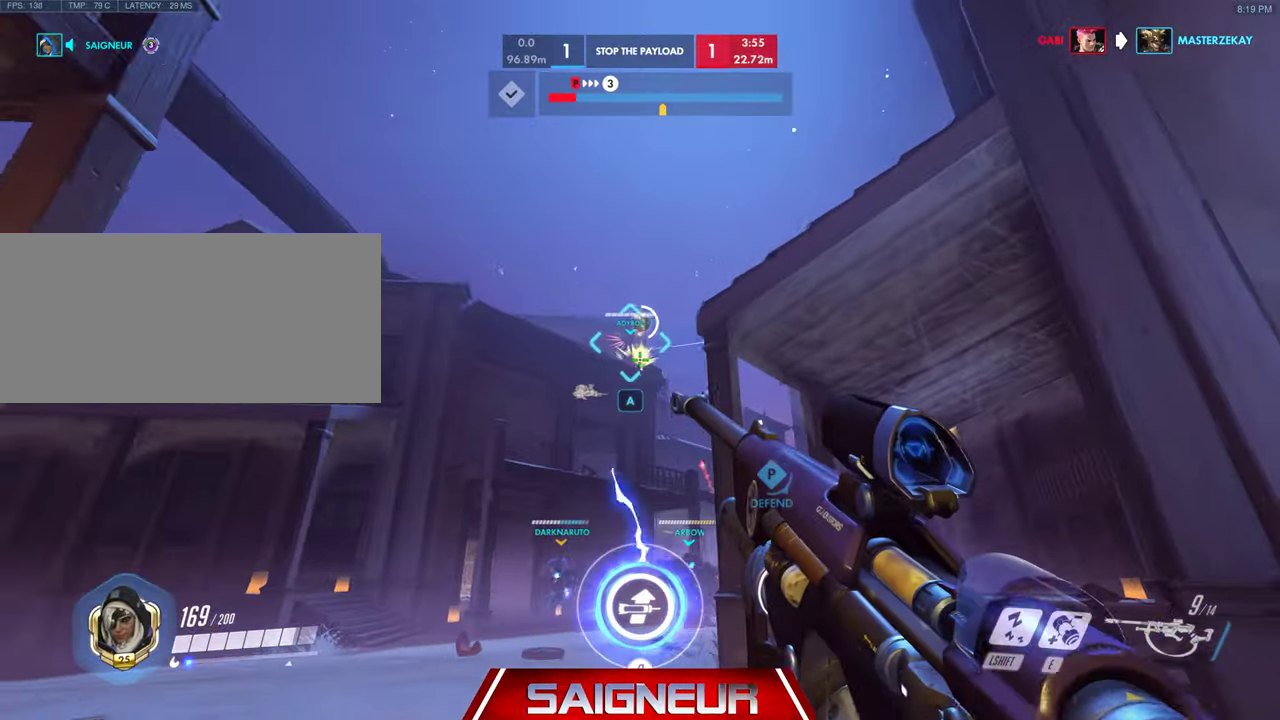
{"keys": [], "mouse": ["right"], "events": [[100, "w", "up"]]}